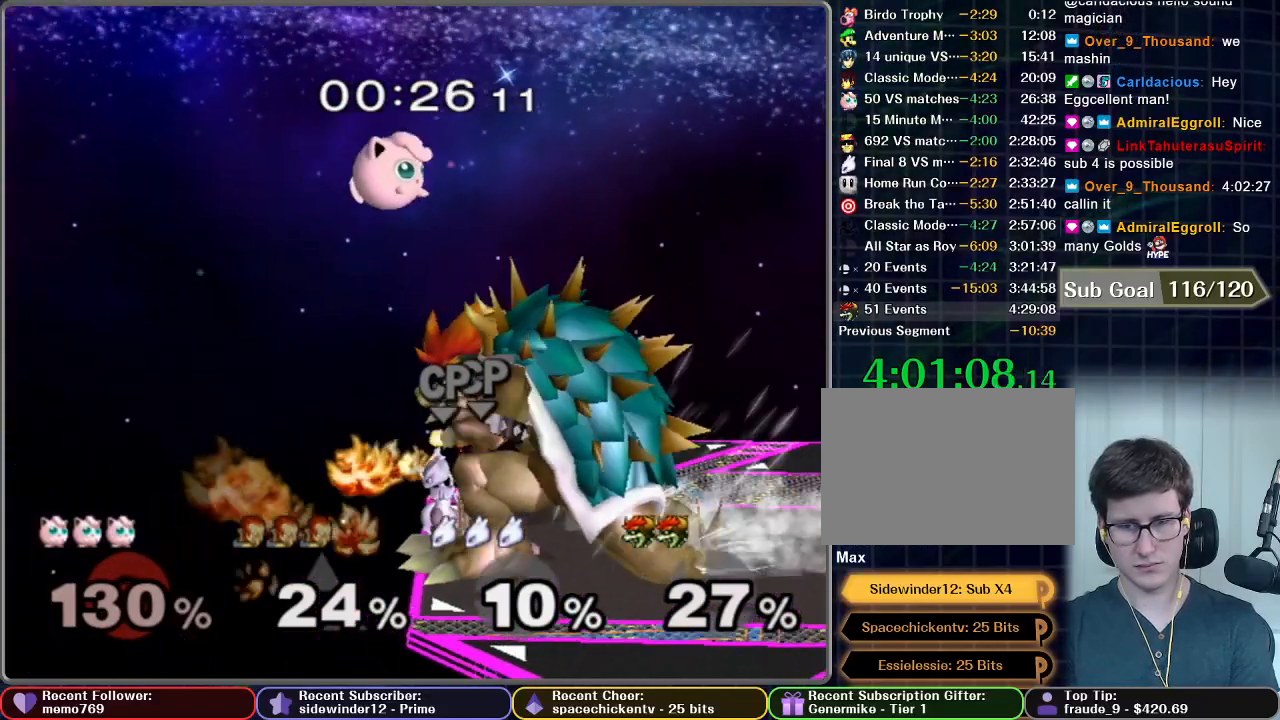
Gameplay with a controller (Nintendo layout); each line is a JSON object with the inputs held at the frame after it (dt_ms = milliseconds from this image to that frame). "events" lists button and stick changes between this image and that frame as [ms after this image, input, new state], when the widget could be followed in between. Not read: L3 R3.
{"dt_ms": 500, "buttons": ["B"], "left_stick": "down", "right_stick": "center", "events": [[233, "left_stick", "down"], [500, "B", "down"]]}
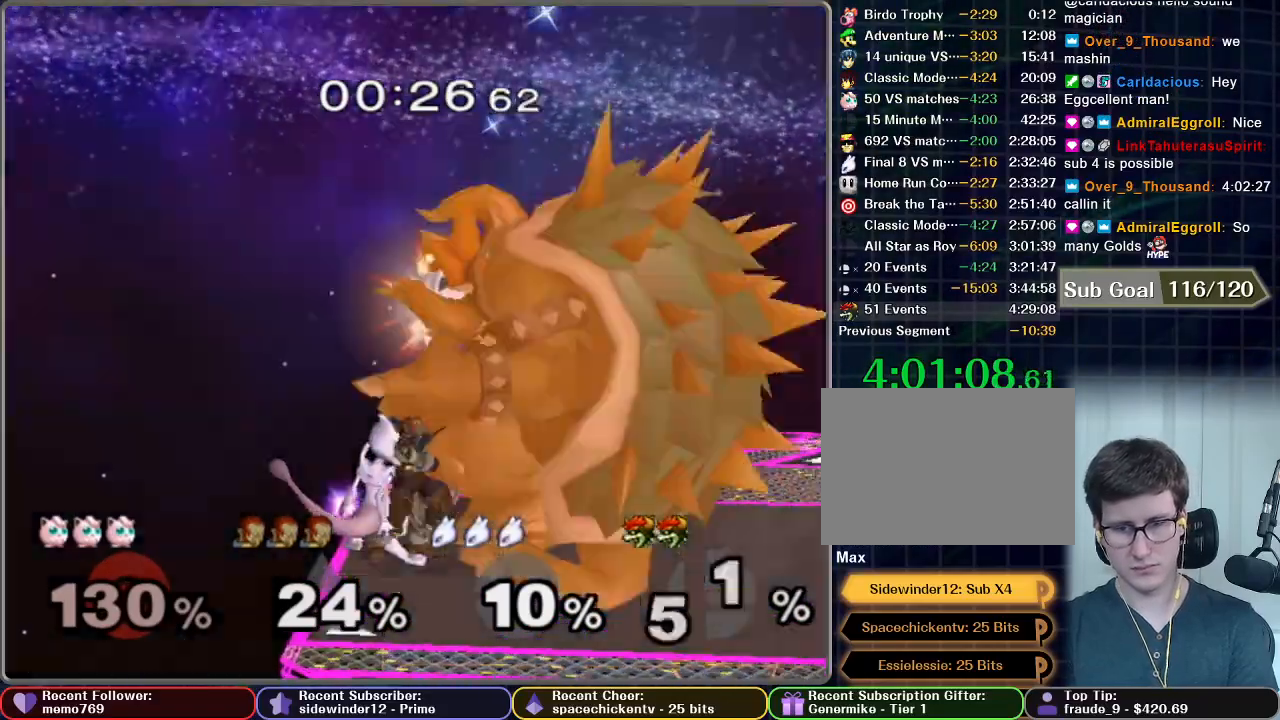
{"dt_ms": 500, "buttons": [], "left_stick": "down", "right_stick": "center", "events": [[83, "B", "up"], [200, "B", "down"], [283, "B", "up"], [300, "B", "down"], [367, "B", "up"], [433, "B", "down"], [500, "B", "up"]]}
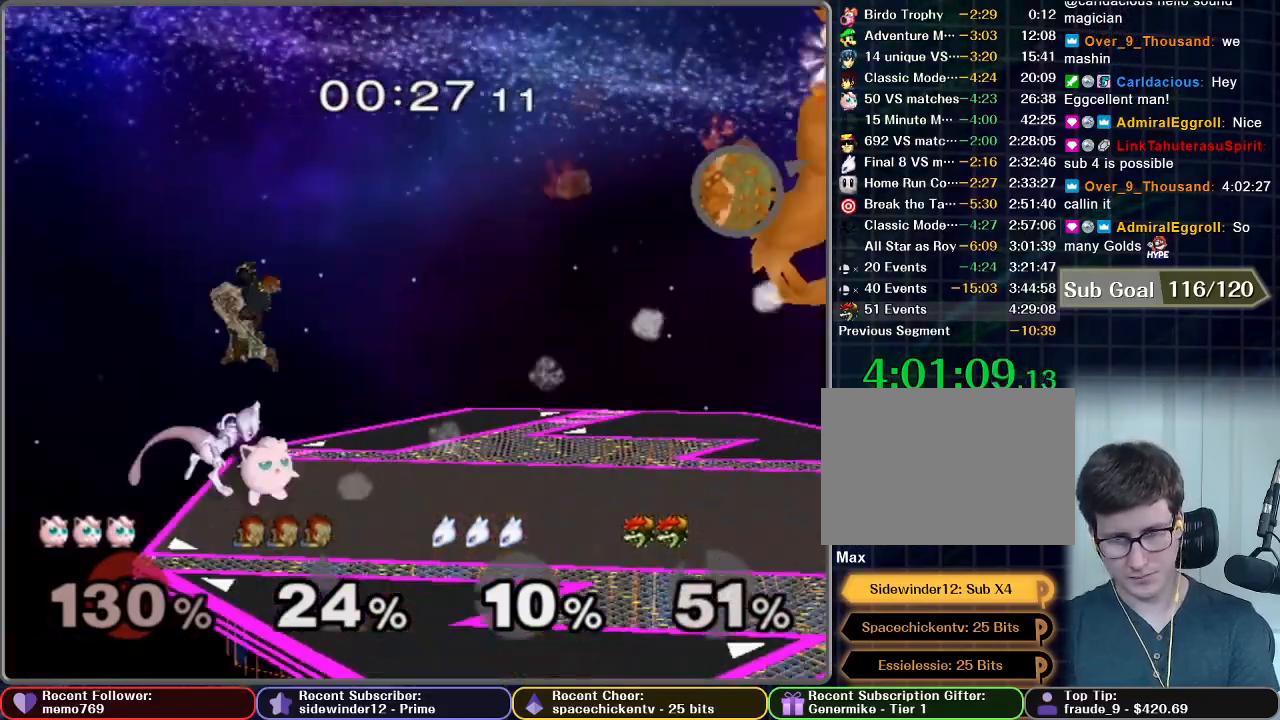
{"dt_ms": 500, "buttons": ["B"], "left_stick": "down", "right_stick": "center", "events": [[50, "B", "down"], [100, "B", "up"], [167, "B", "down"], [217, "B", "up"], [283, "B", "down"], [333, "B", "up"], [417, "B", "down"]]}
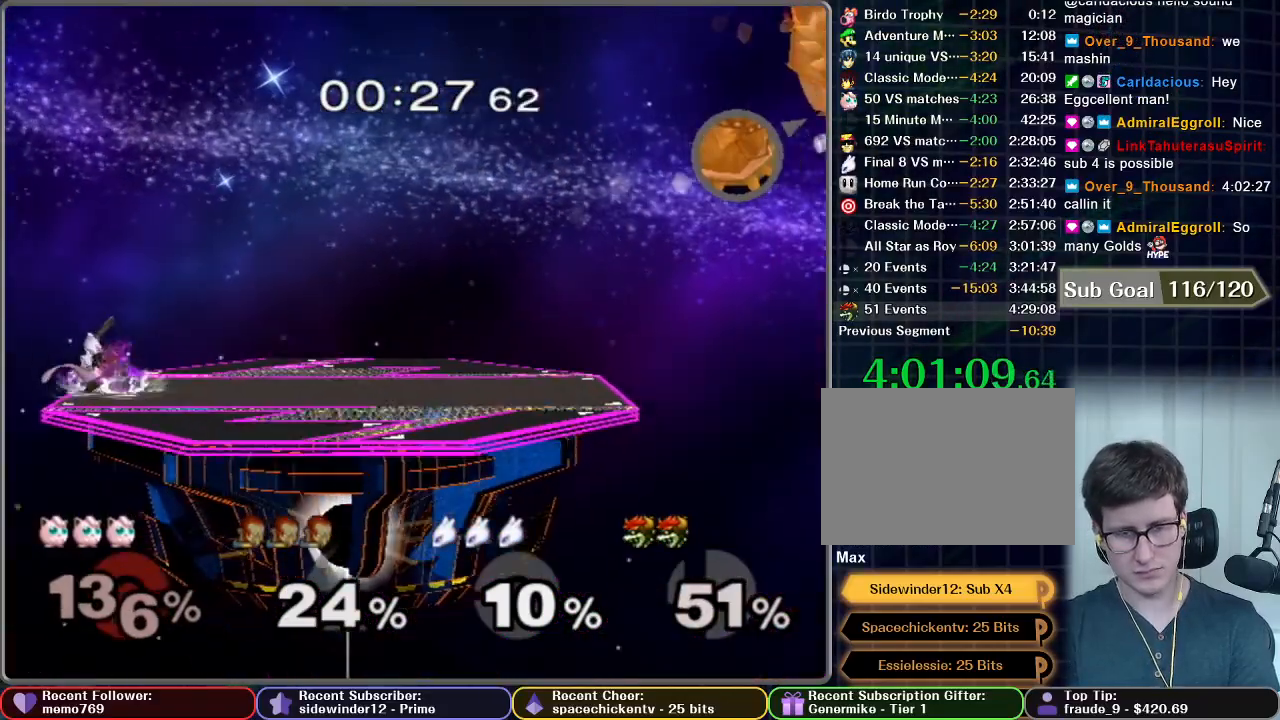
{"dt_ms": 500, "buttons": ["B"], "left_stick": "down", "right_stick": "center", "events": [[83, "B", "up"], [167, "B", "down"], [217, "B", "up"], [267, "B", "down"], [333, "B", "up"], [383, "B", "down"], [450, "B", "up"], [500, "B", "down"]]}
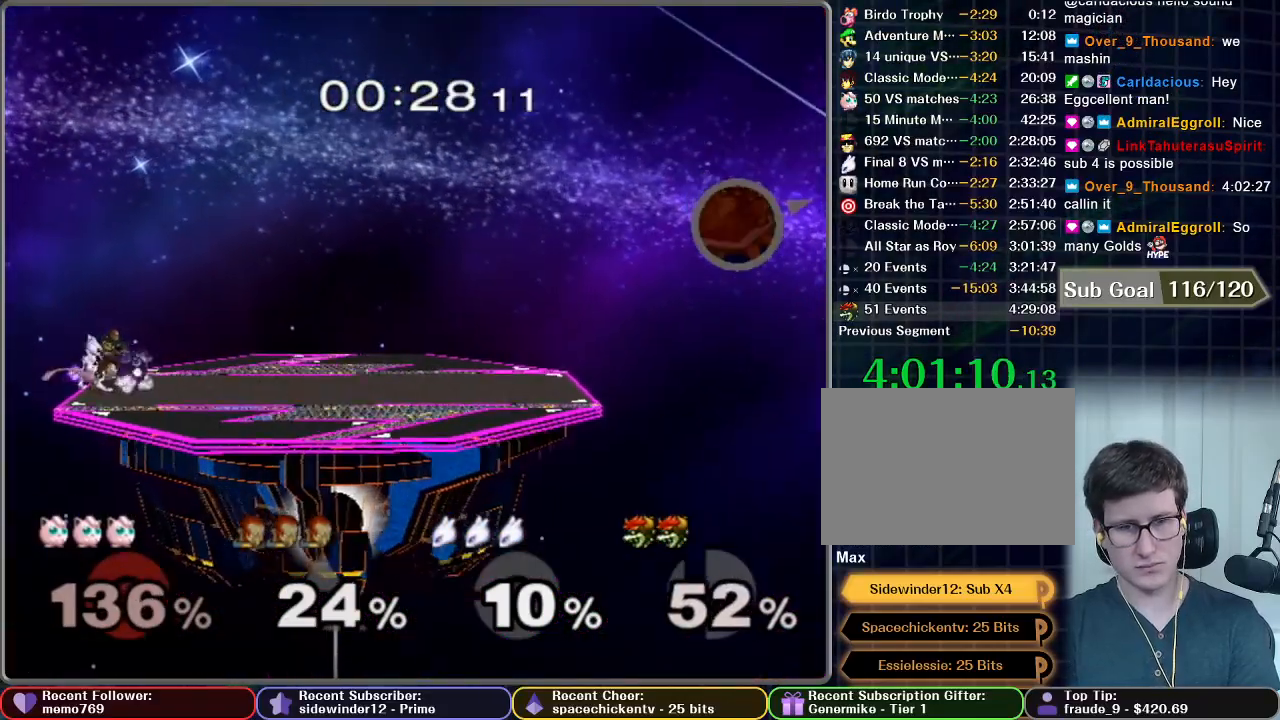
{"dt_ms": 500, "buttons": [], "left_stick": "down", "right_stick": "center", "events": [[67, "B", "up"]]}
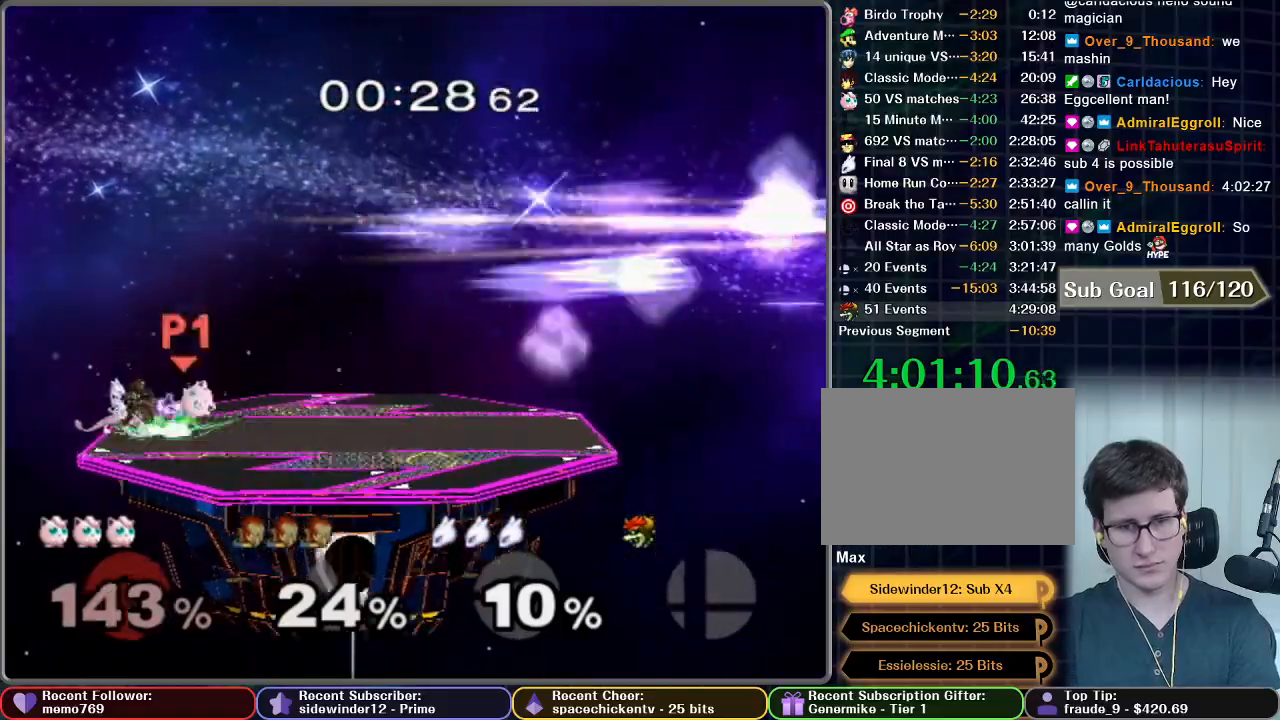
{"dt_ms": 500, "buttons": [], "left_stick": "left", "right_stick": "center", "events": [[250, "B", "down"], [317, "B", "up"], [417, "left_stick", "left"]]}
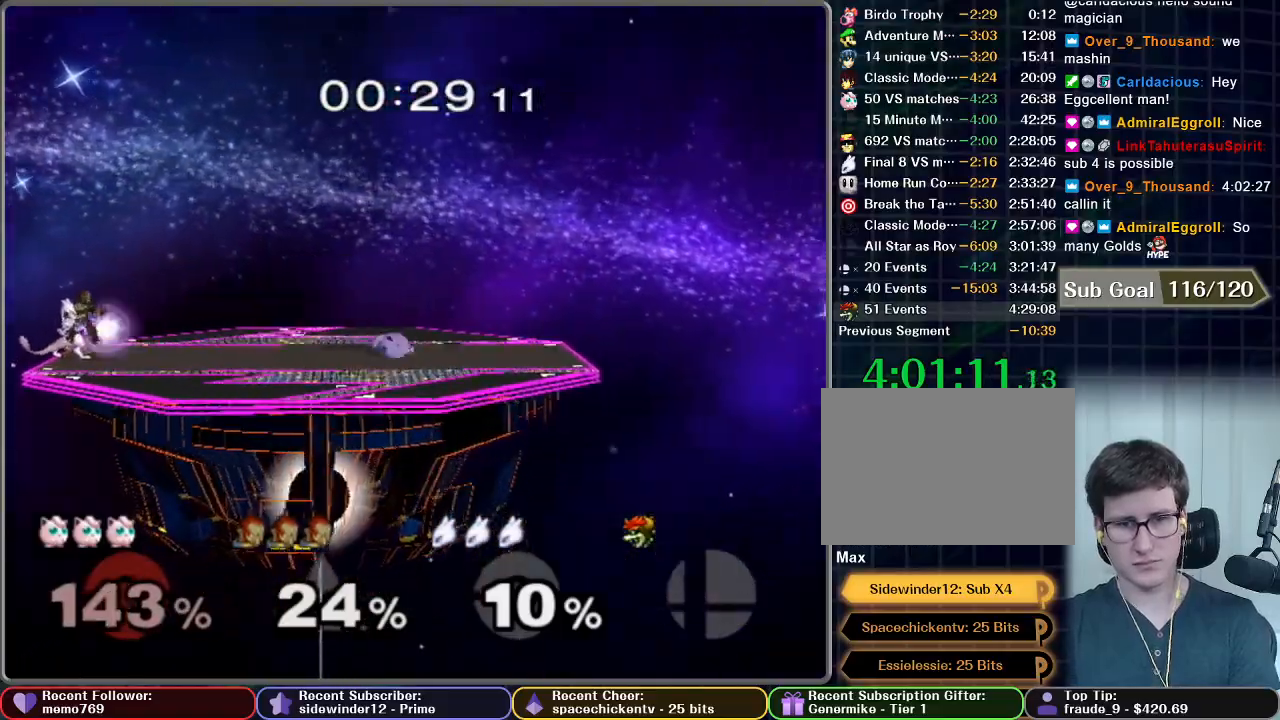
{"dt_ms": 1000, "buttons": [], "left_stick": "left", "right_stick": "center", "events": [[517, "left_stick", "center"], [733, "left_stick", "left"]]}
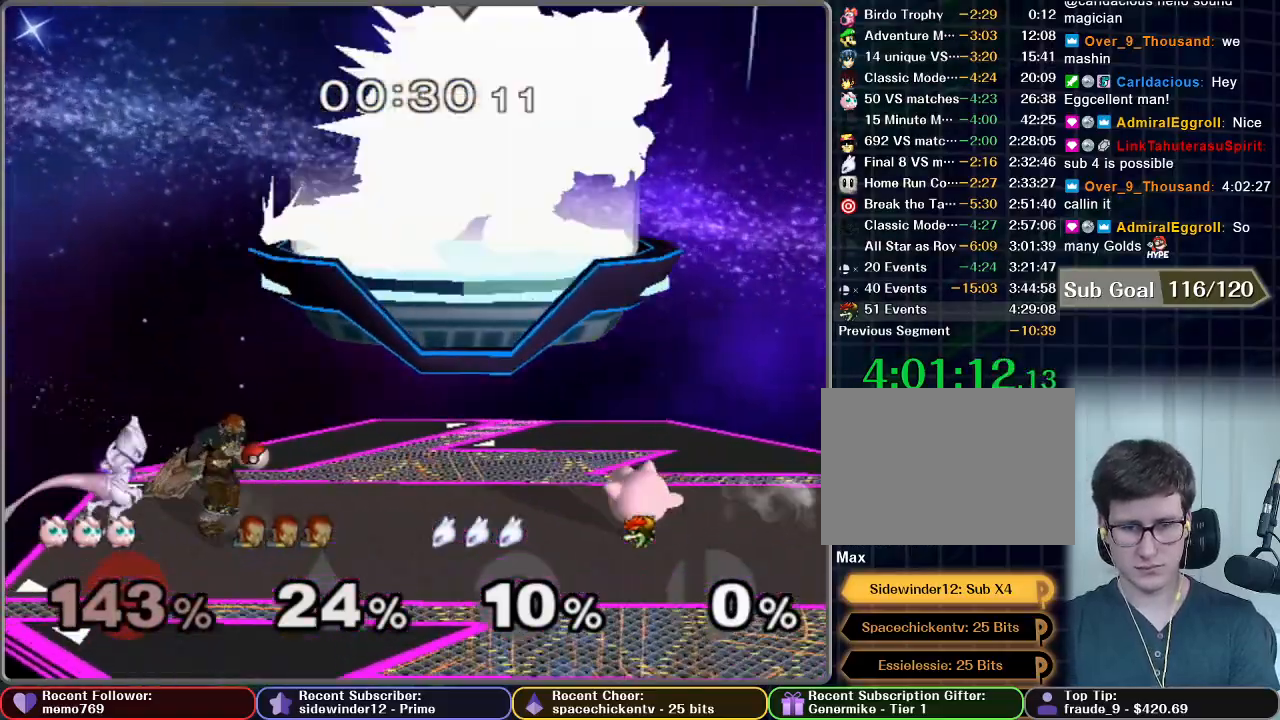
{"dt_ms": 500, "buttons": [], "left_stick": "left", "right_stick": "center", "events": []}
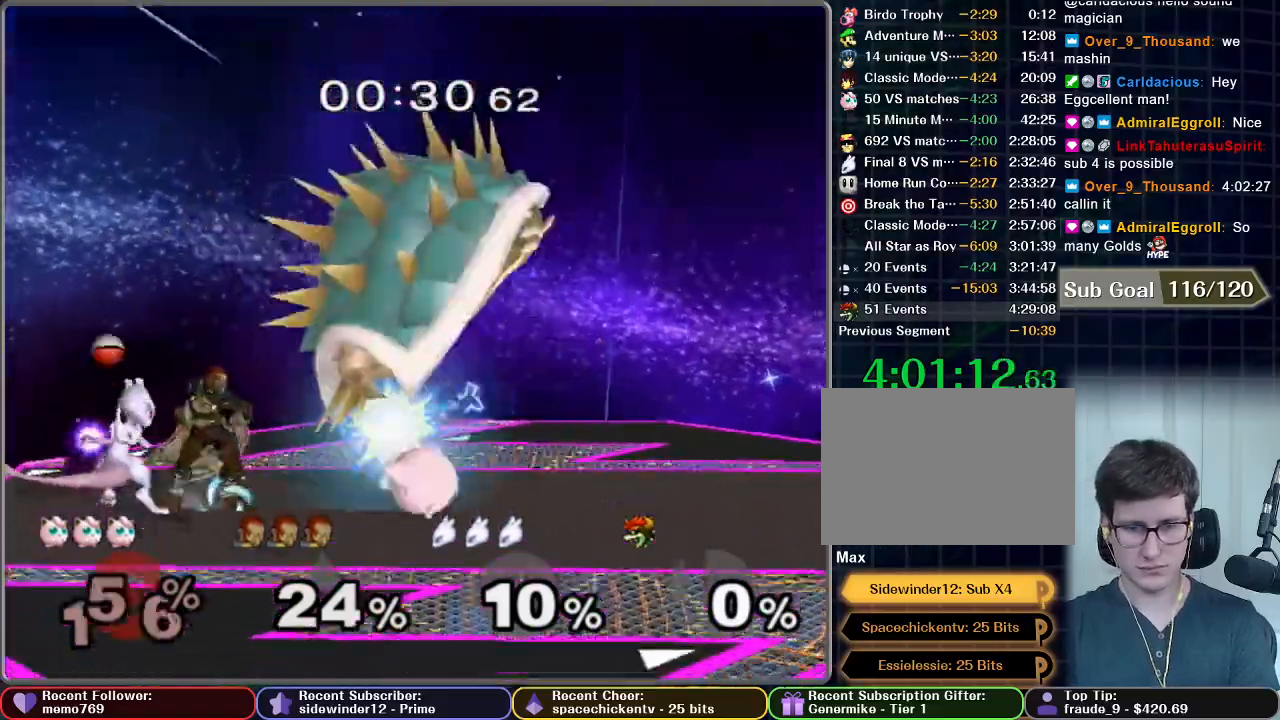
{"dt_ms": 500, "buttons": [], "left_stick": "left", "right_stick": "center", "events": []}
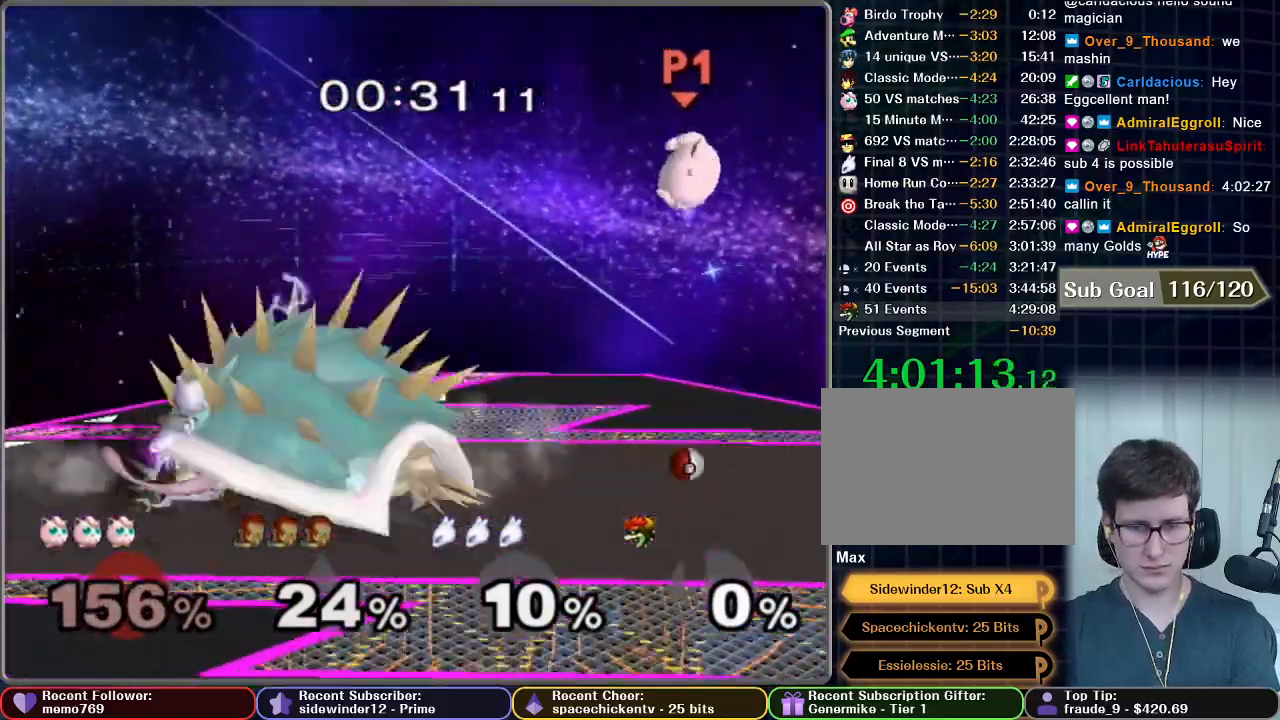
{"dt_ms": 500, "buttons": [], "left_stick": "left", "right_stick": "center", "events": [[133, "left_stick", "center"], [367, "left_stick", "left"]]}
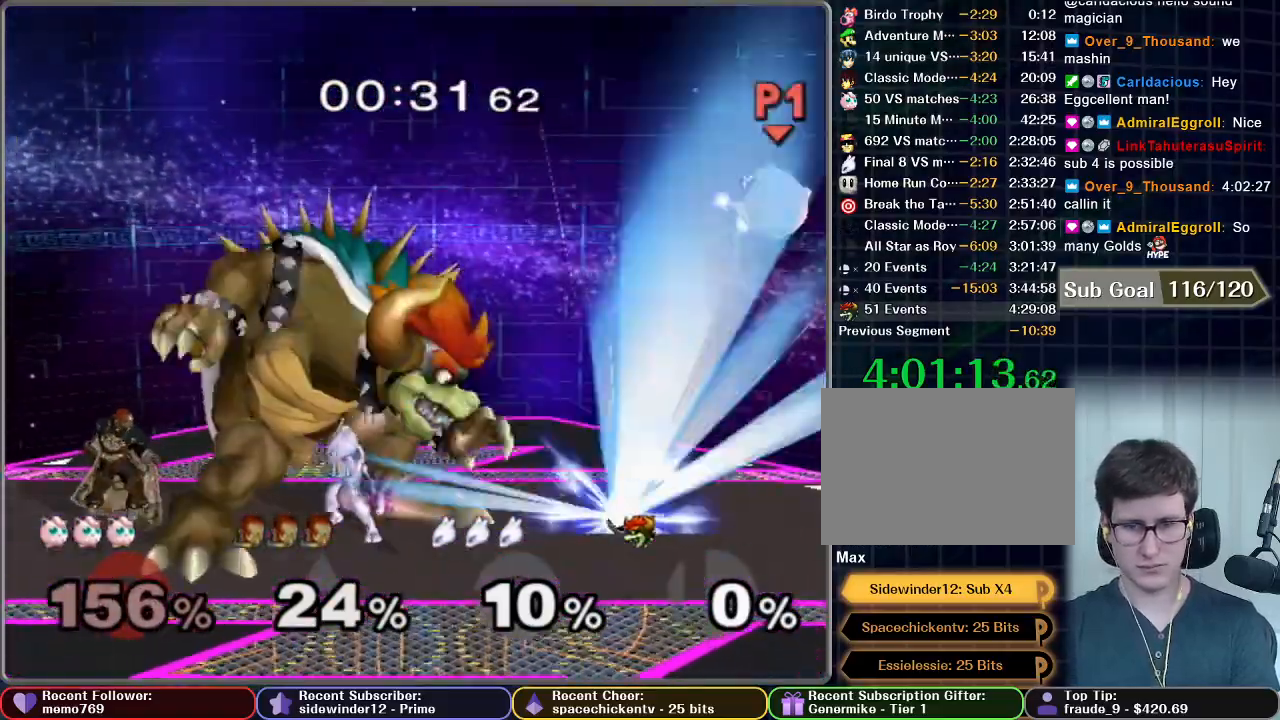
{"dt_ms": 500, "buttons": [], "left_stick": "left", "right_stick": "center", "events": [[133, "X", "down"], [300, "X", "up"]]}
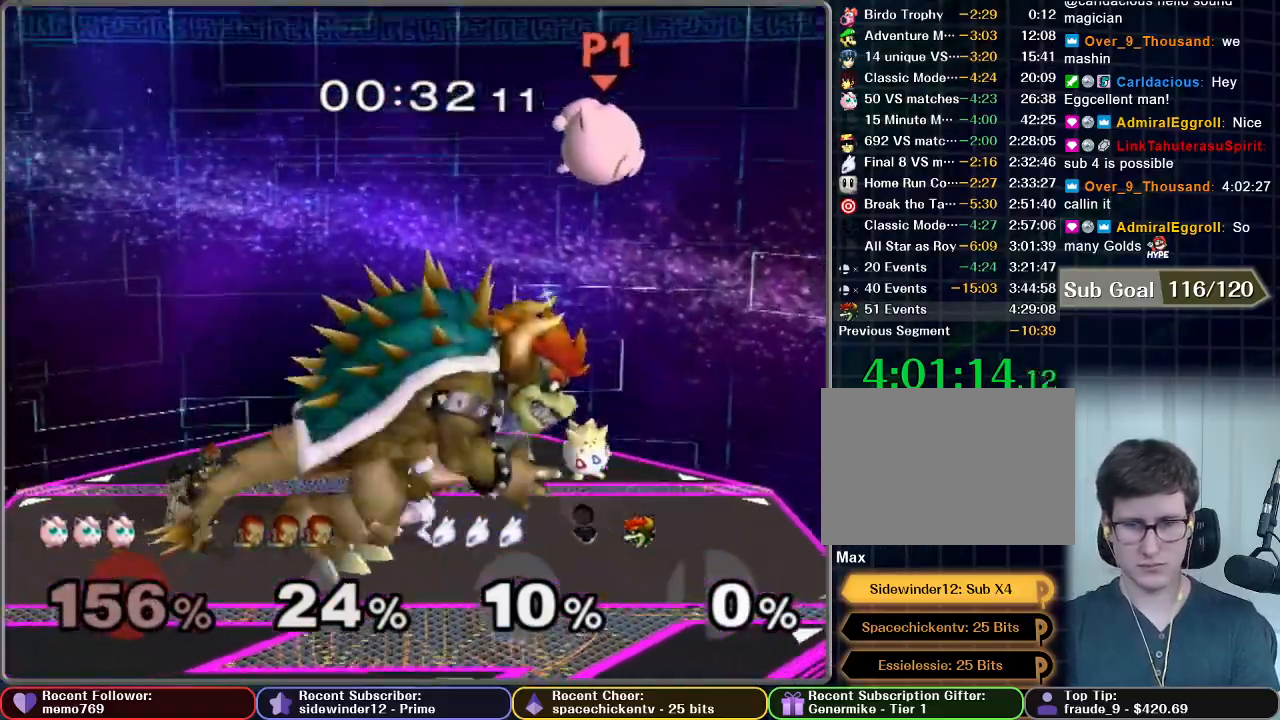
{"dt_ms": 500, "buttons": [], "left_stick": "left", "right_stick": "center", "events": [[283, "X", "down"], [433, "X", "up"]]}
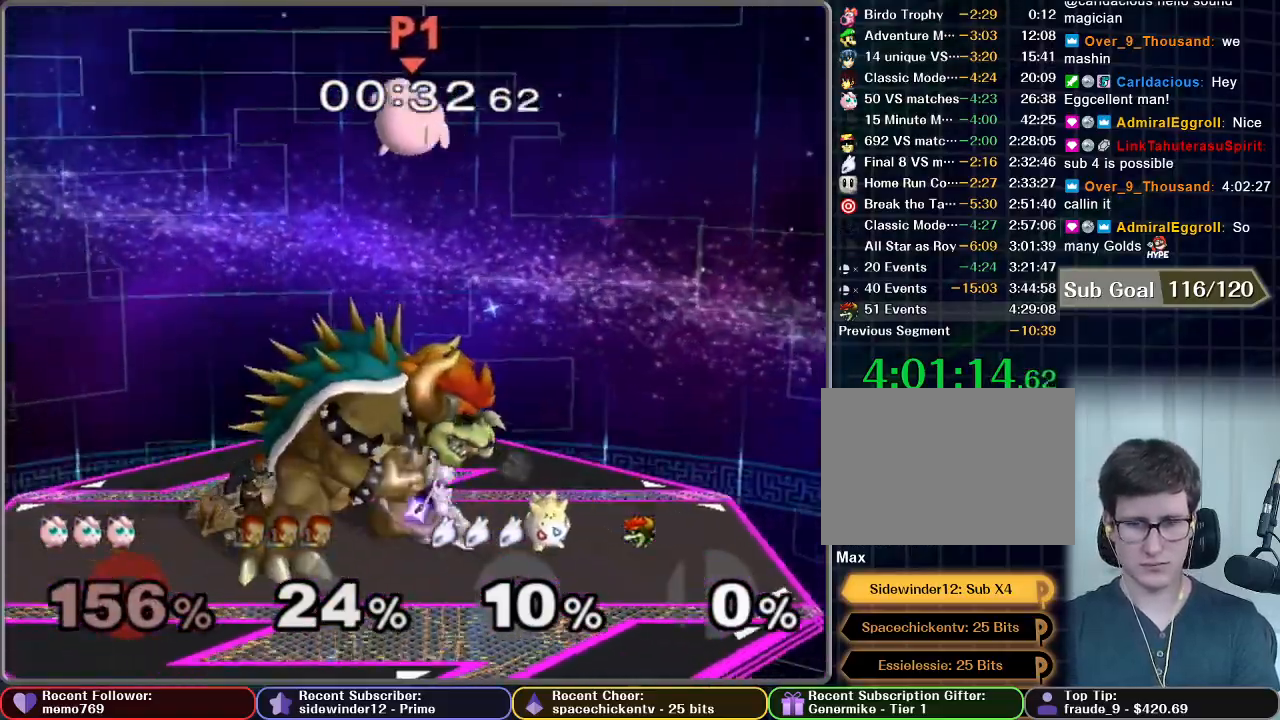
{"dt_ms": 500, "buttons": [], "left_stick": "left", "right_stick": "center", "events": []}
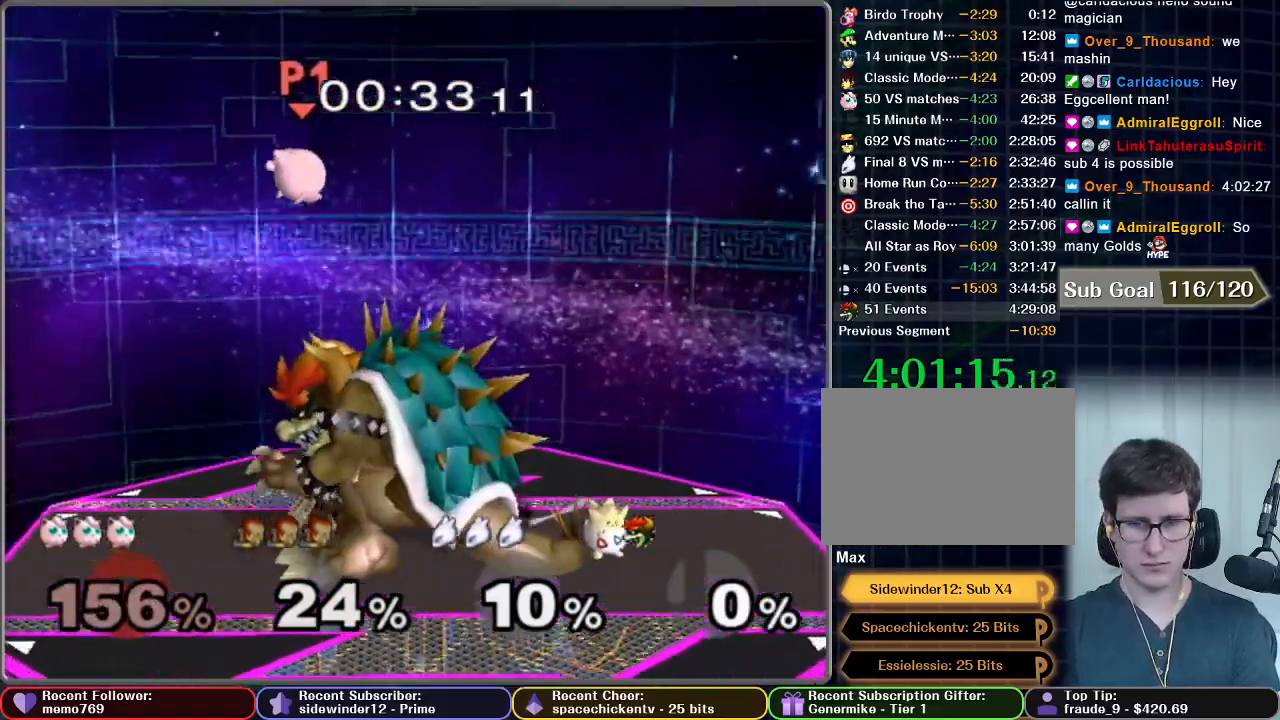
{"dt_ms": 500, "buttons": [], "left_stick": "left", "right_stick": "center", "events": []}
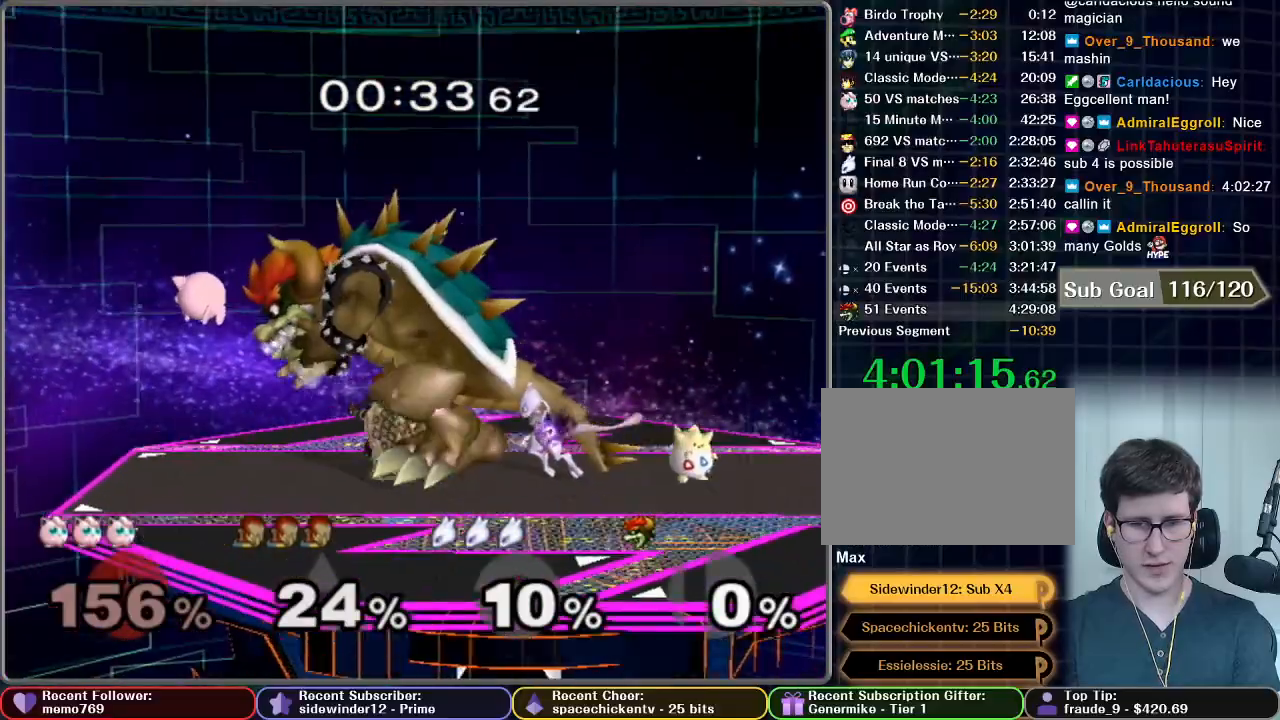
{"dt_ms": 500, "buttons": [], "left_stick": "left", "right_stick": "center", "events": [[183, "left_stick", "center"], [483, "left_stick", "left"]]}
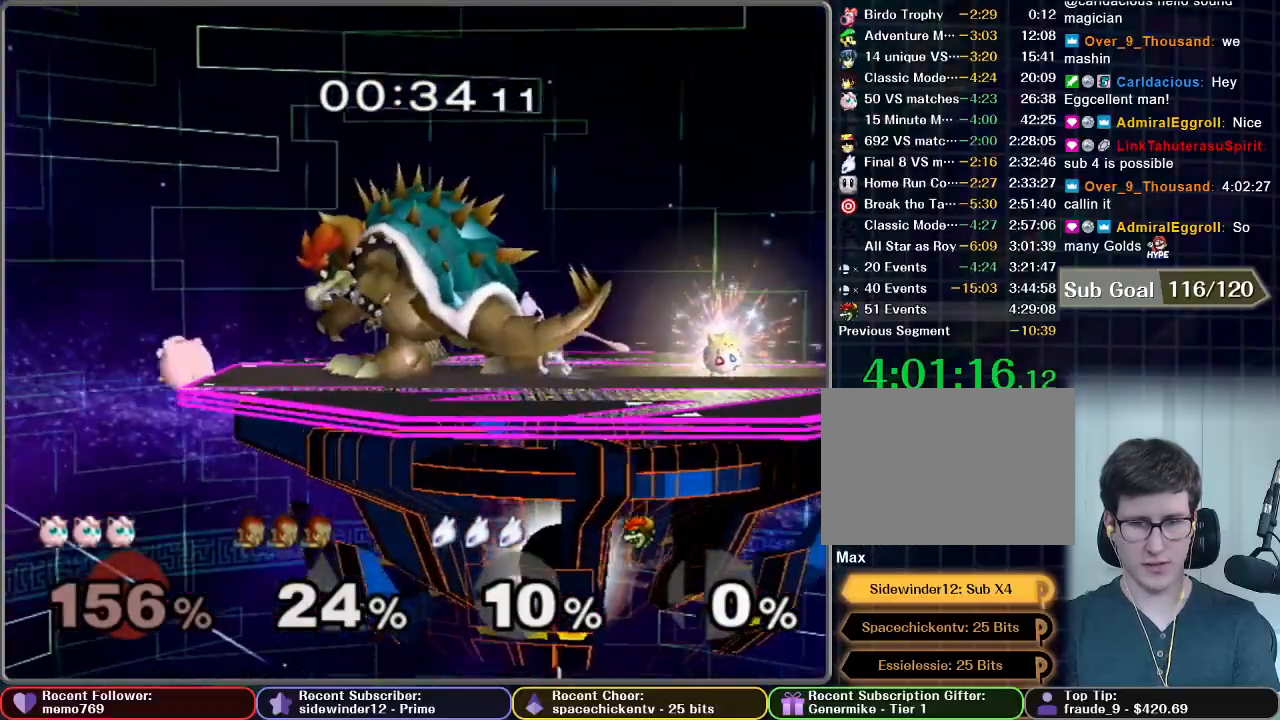
{"dt_ms": 500, "buttons": ["B"], "left_stick": "right", "right_stick": "center", "events": [[17, "X", "down"], [83, "left_stick", "center"], [100, "X", "up"], [150, "left_stick", "right"], [467, "B", "down"]]}
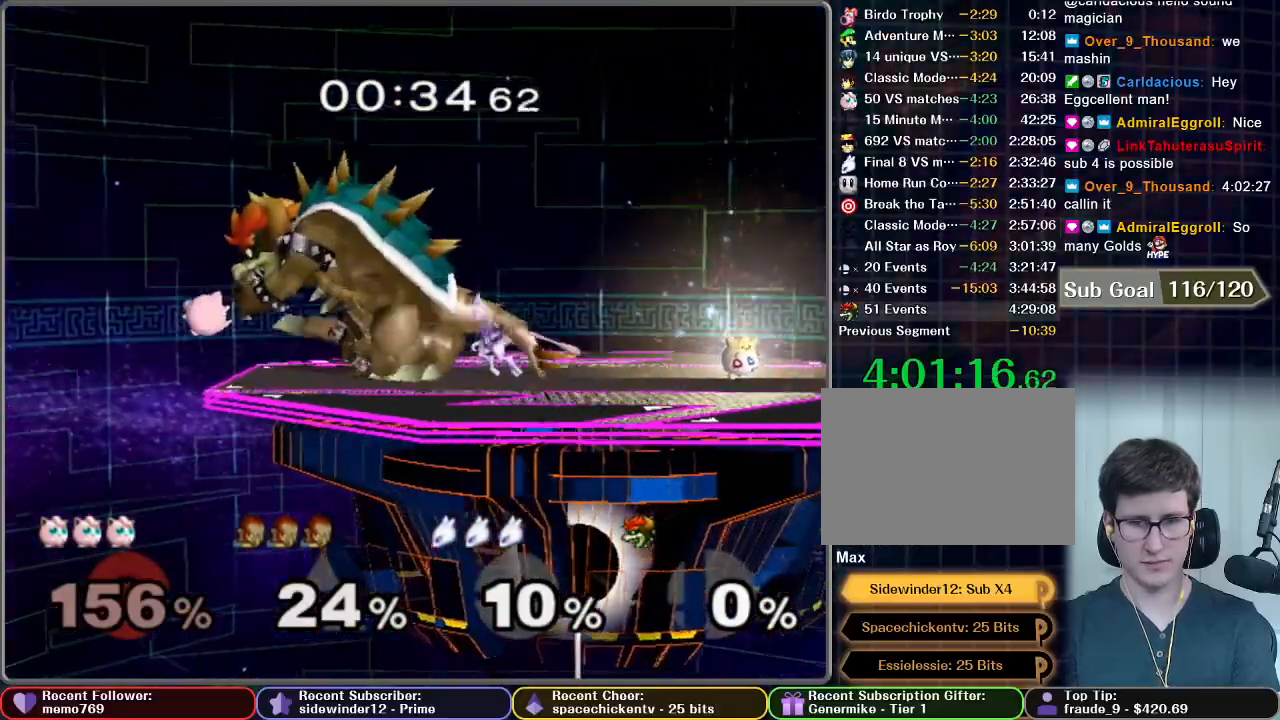
{"dt_ms": 500, "buttons": ["B"], "left_stick": "right", "right_stick": "center", "events": []}
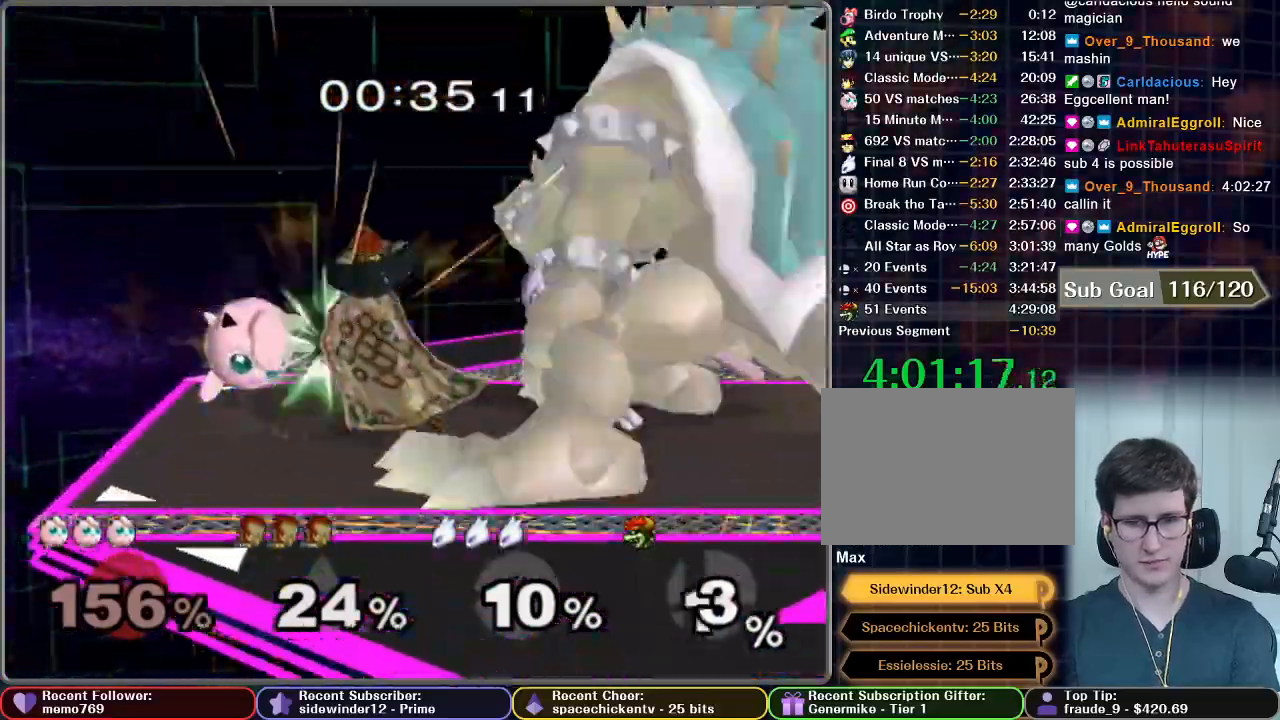
{"dt_ms": 500, "buttons": [], "left_stick": "right", "right_stick": "center", "events": [[183, "B", "up"]]}
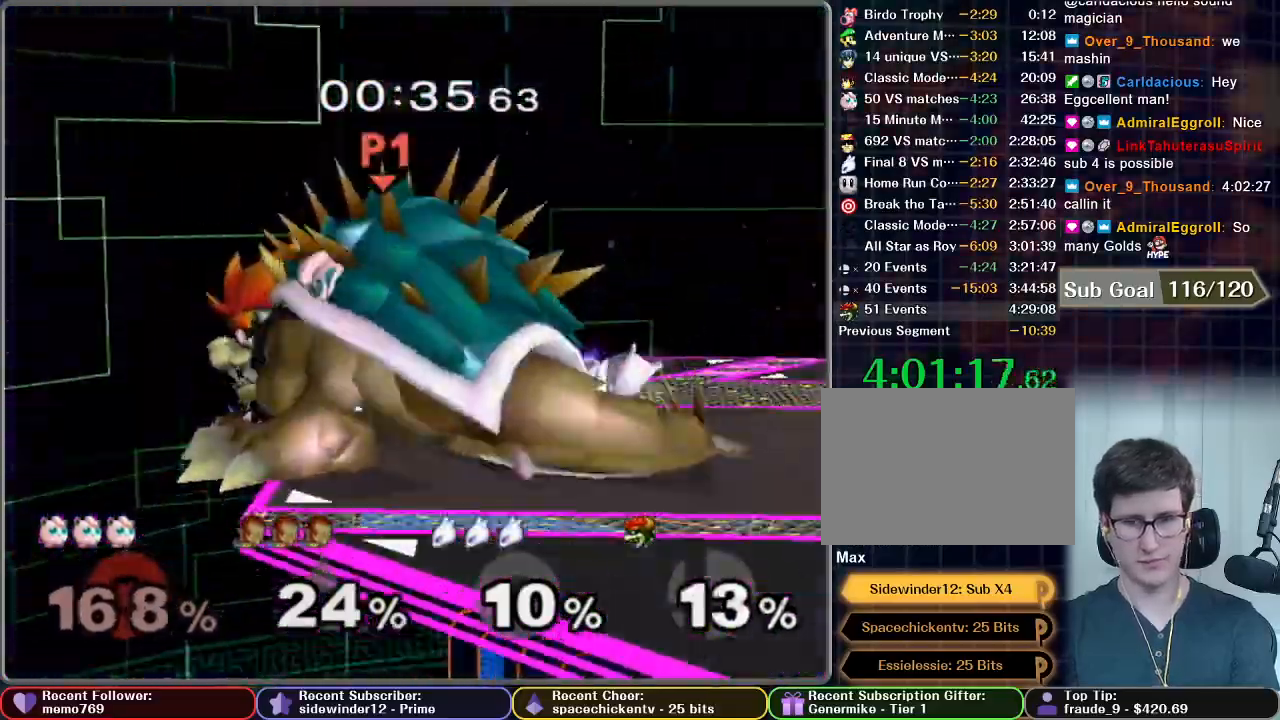
{"dt_ms": 500, "buttons": [], "left_stick": "right", "right_stick": "center", "events": [[233, "left_stick", "center"], [367, "left_stick", "right"]]}
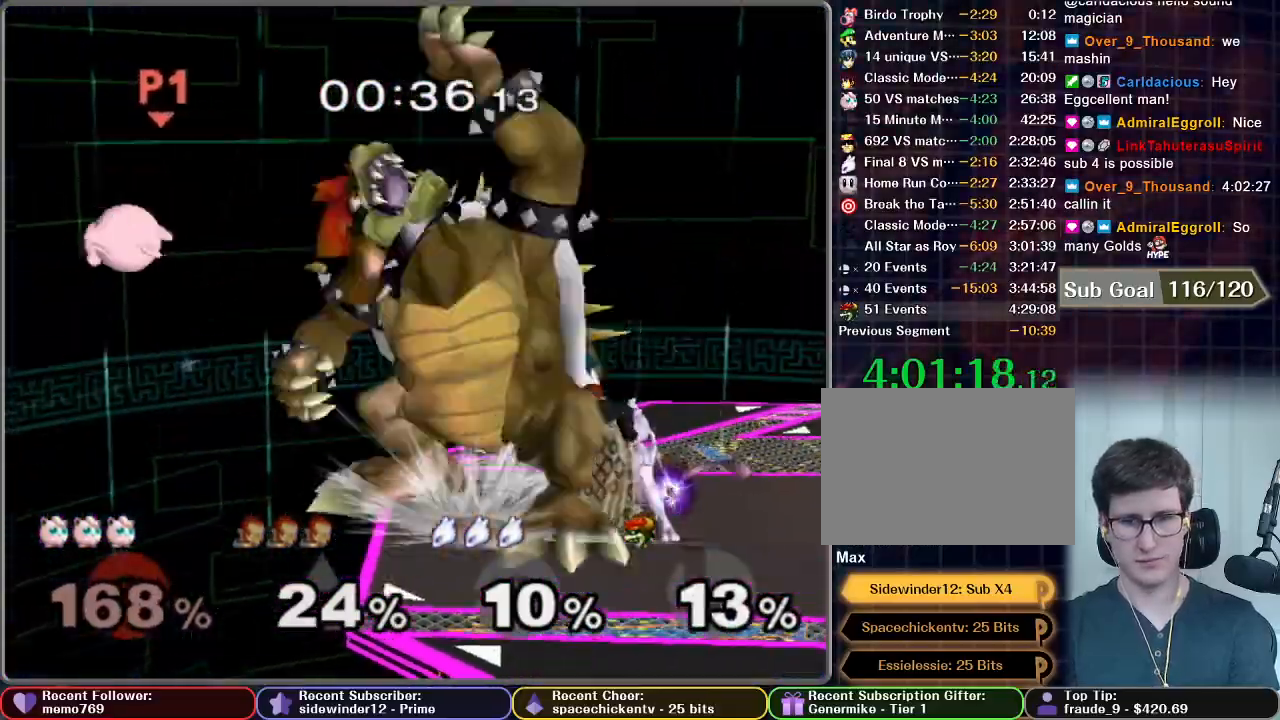
{"dt_ms": 500, "buttons": ["B"], "left_stick": "right", "right_stick": "center", "events": [[500, "B", "down"]]}
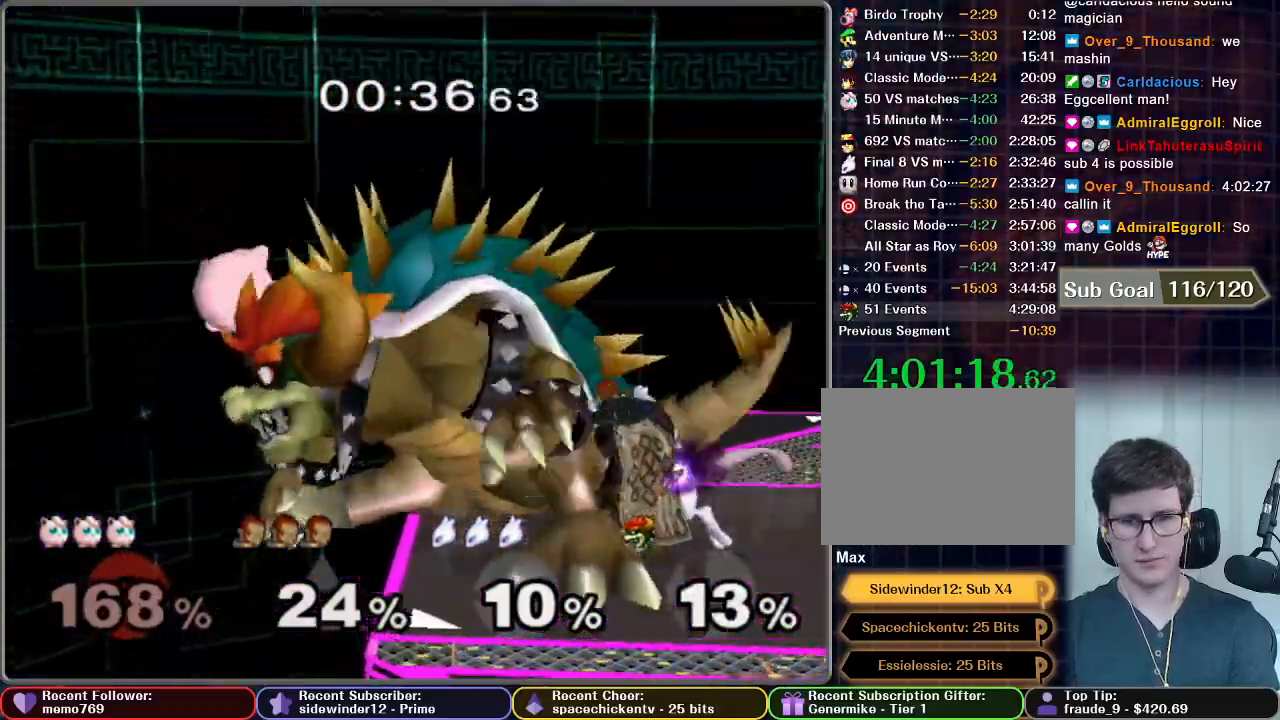
{"dt_ms": 500, "buttons": ["B"], "left_stick": "right", "right_stick": "center", "events": []}
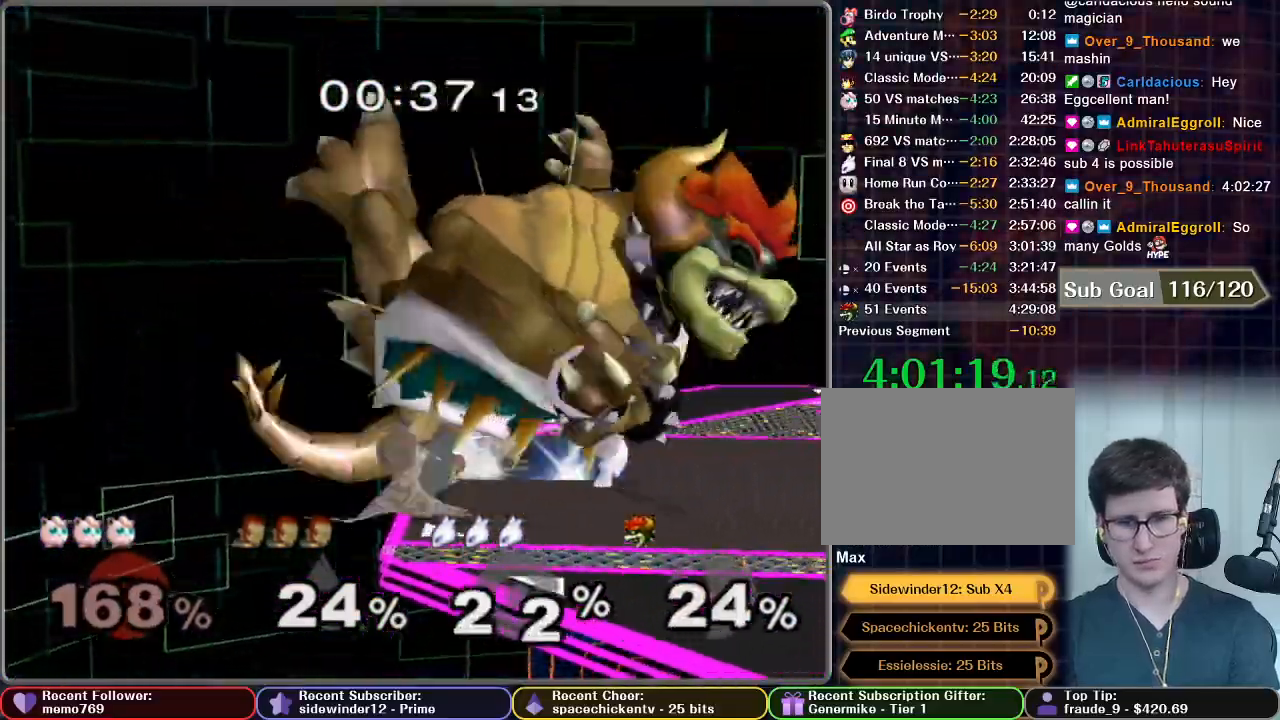
{"dt_ms": 500, "buttons": [], "left_stick": "down", "right_stick": "center", "events": [[50, "B", "up"], [233, "B", "down"], [233, "left_stick", "down"], [267, "B", "up"], [300, "B", "down"], [367, "B", "up"], [417, "B", "down"], [467, "B", "up"]]}
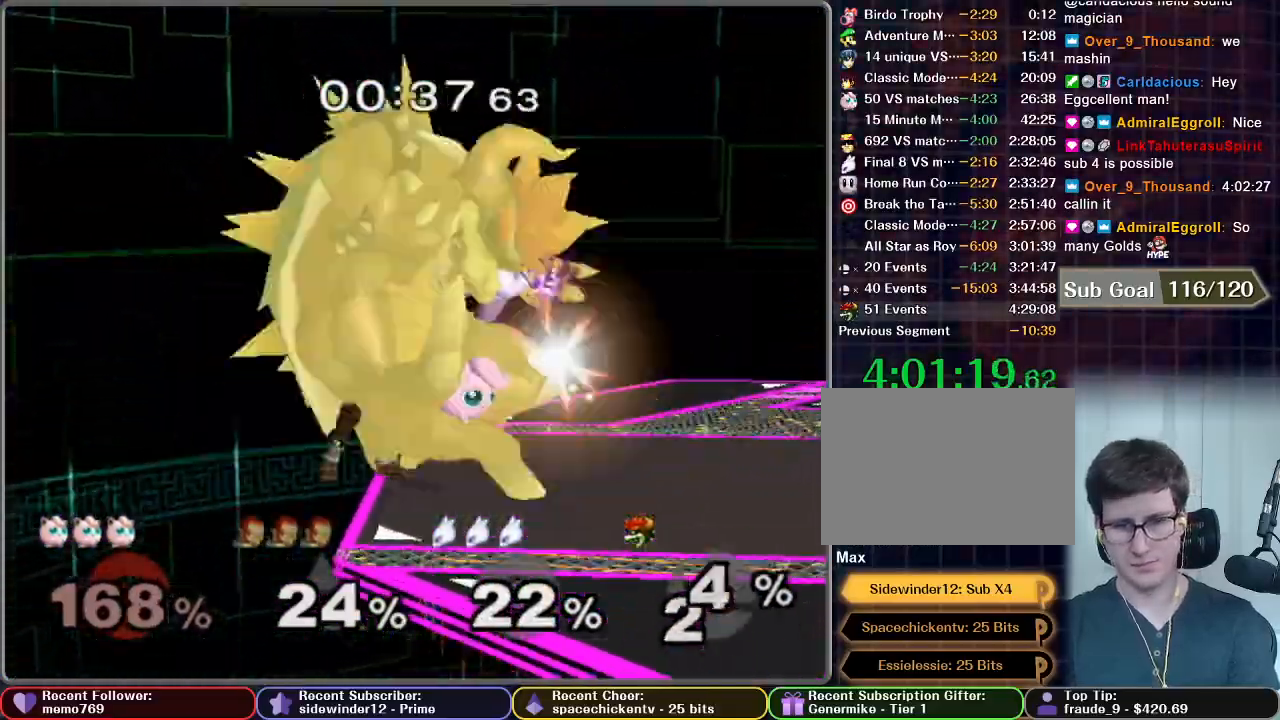
{"dt_ms": 500, "buttons": ["B"], "left_stick": "down", "right_stick": "center", "events": [[33, "B", "down"], [100, "B", "up"], [183, "B", "down"], [233, "B", "up"], [300, "B", "down"], [333, "B", "up"], [367, "B", "down"], [433, "B", "up"], [483, "B", "down"]]}
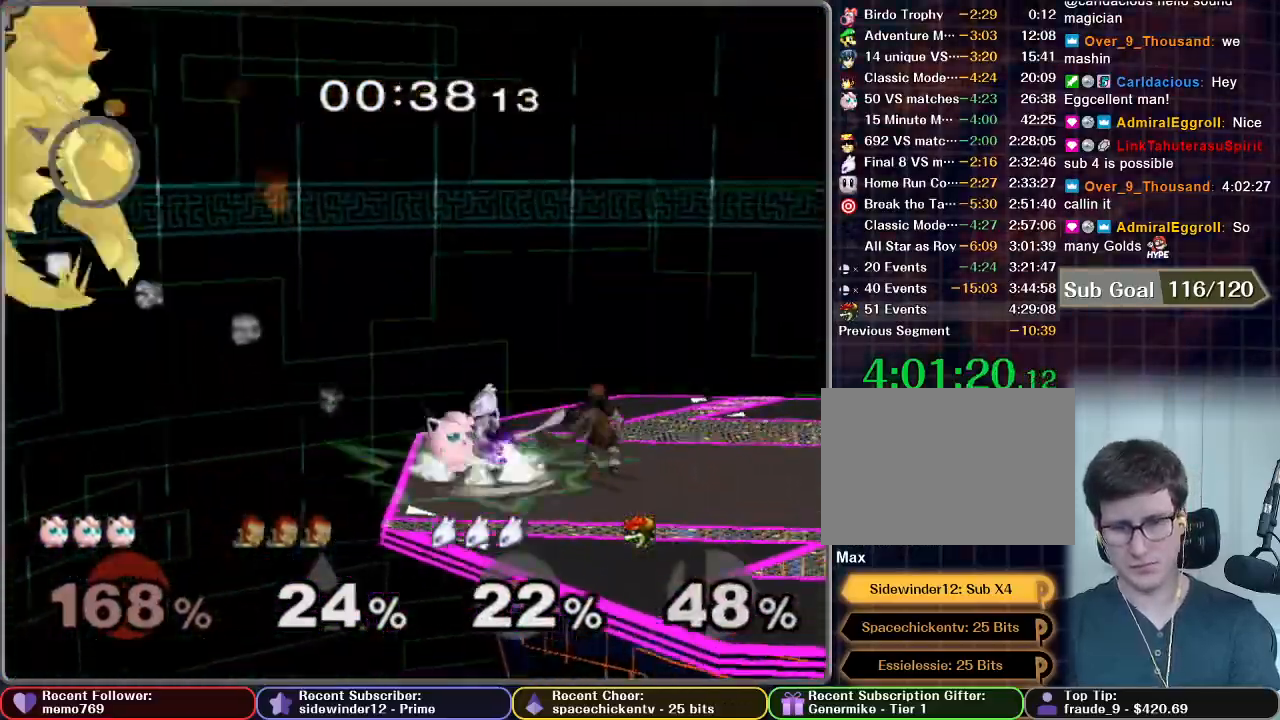
{"dt_ms": 500, "buttons": [], "left_stick": "center", "right_stick": "center", "events": [[50, "B", "up"], [167, "left_stick", "center"]]}
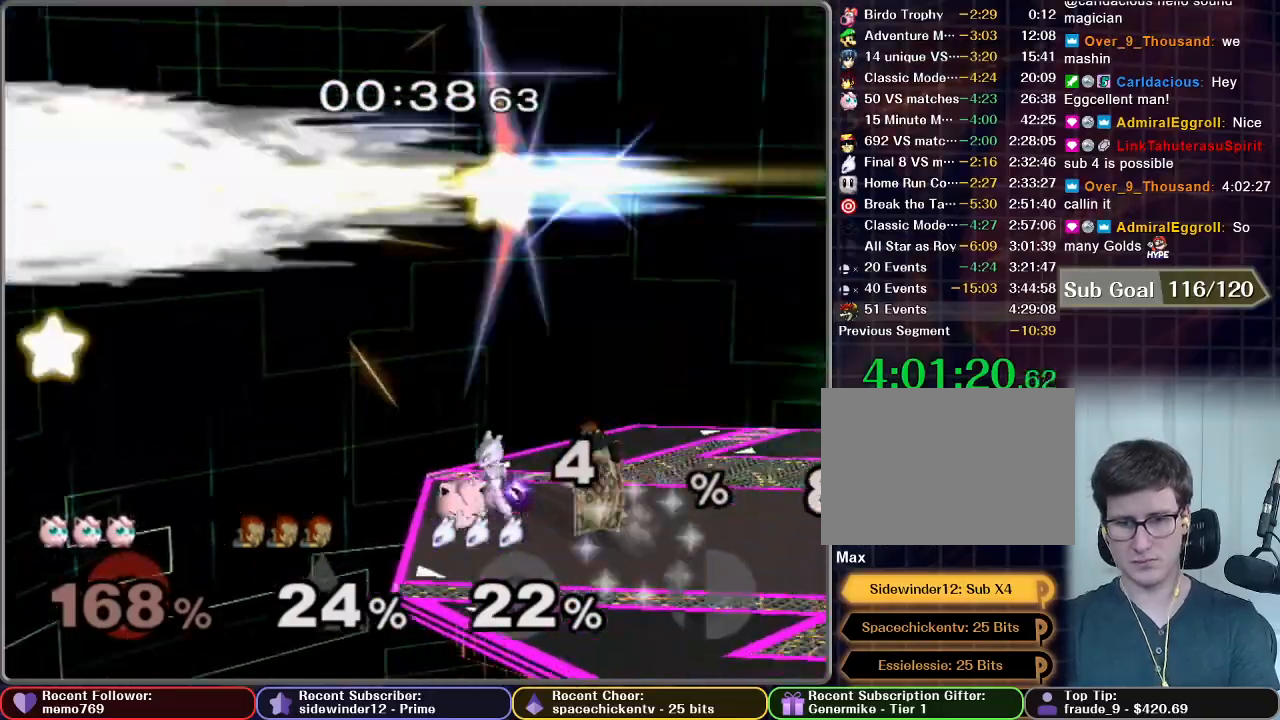
{"dt_ms": 500, "buttons": [], "left_stick": "right", "right_stick": "center", "events": [[250, "left_stick", "right"]]}
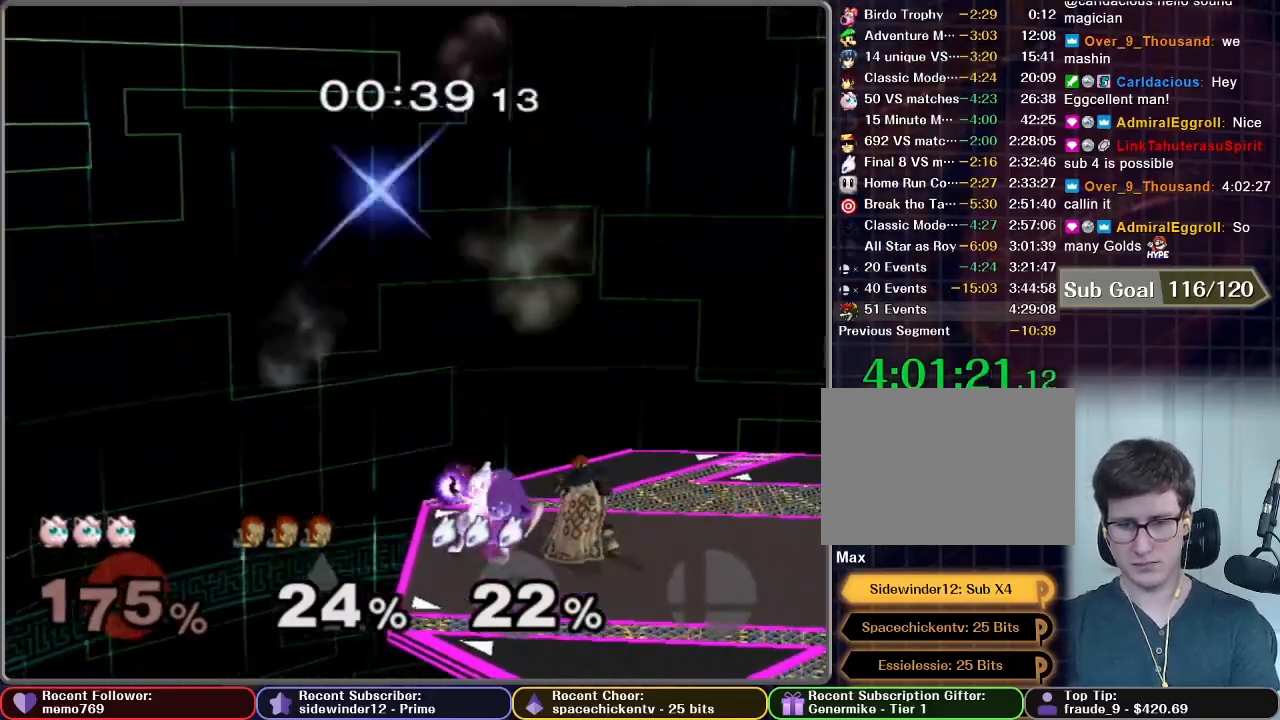
{"dt_ms": 500, "buttons": [], "left_stick": "down", "right_stick": "center", "events": [[350, "left_stick", "down"], [400, "B", "down"], [450, "B", "up"]]}
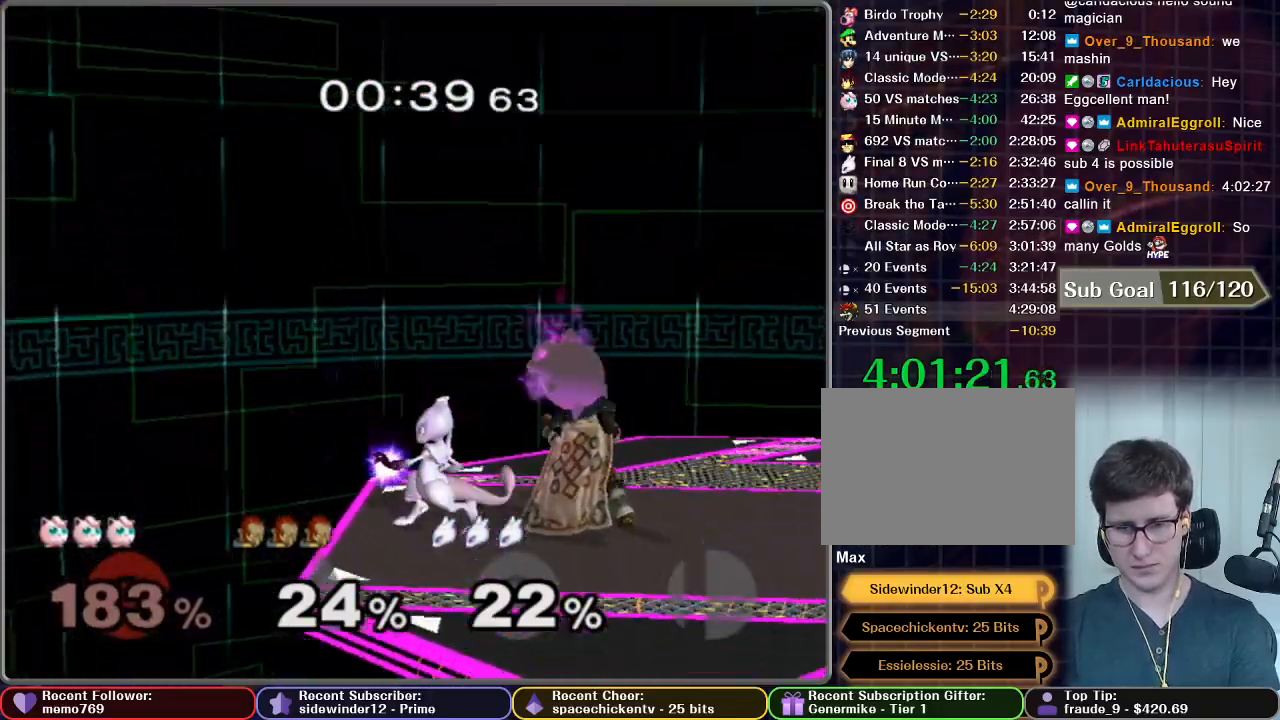
{"dt_ms": 500, "buttons": ["B"], "left_stick": "down", "right_stick": "center", "events": [[17, "B", "down"], [83, "B", "up"], [167, "B", "down"], [183, "B", "up"], [267, "left_stick", "down-left"], [383, "B", "down"], [383, "left_stick", "down"], [417, "B", "up"], [467, "B", "down"]]}
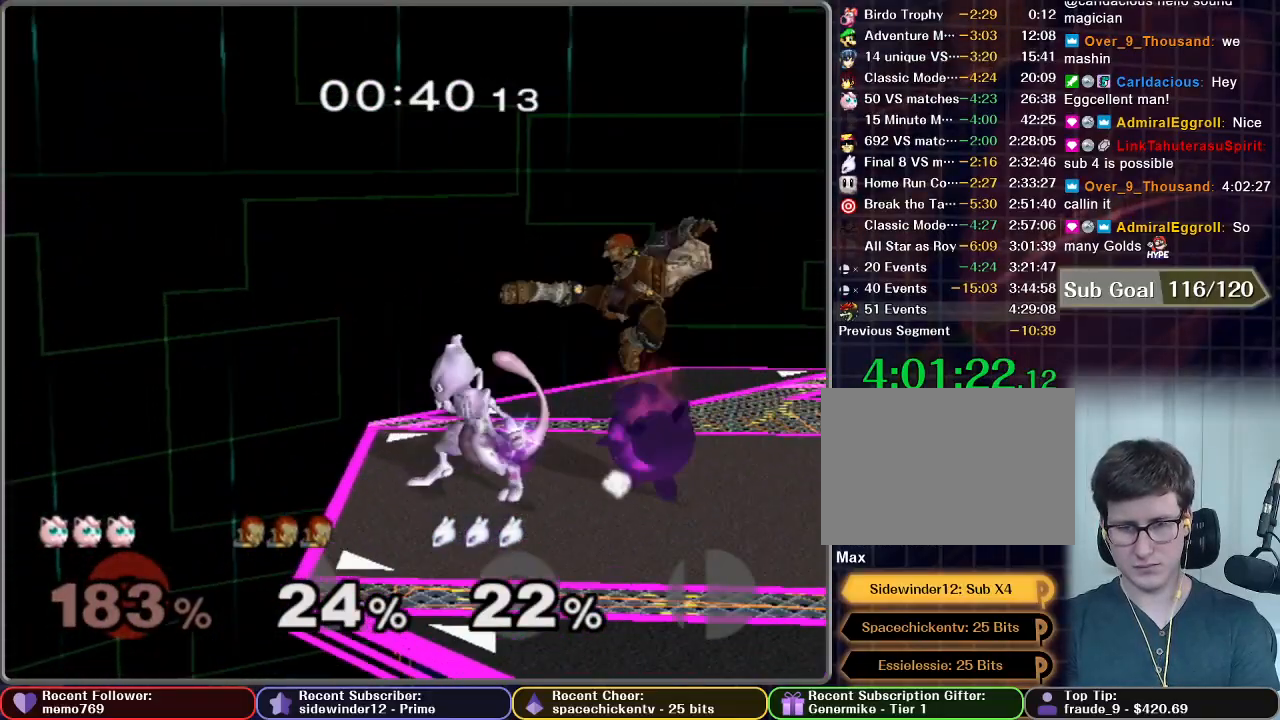
{"dt_ms": 500, "buttons": ["B"], "left_stick": "down", "right_stick": "center", "events": [[33, "B", "up"], [100, "B", "down"], [167, "B", "up"], [233, "B", "down"], [450, "B", "up"], [467, "B", "down"]]}
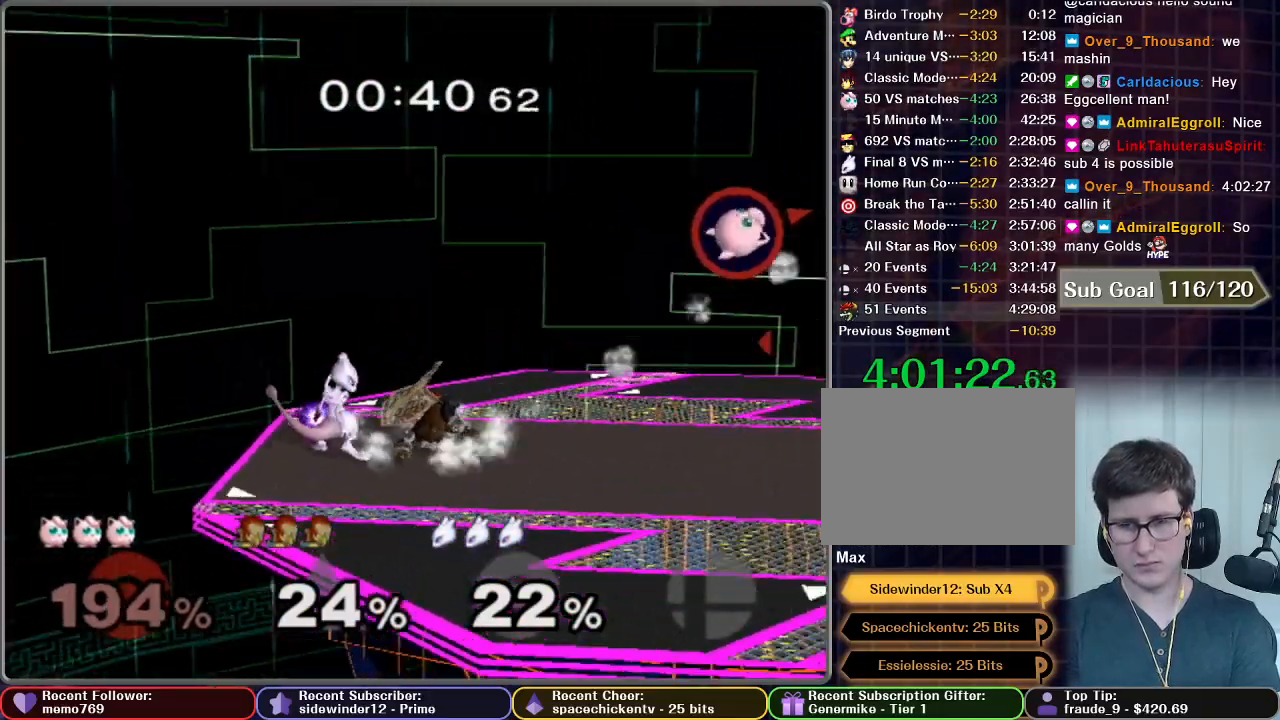
{"dt_ms": 500, "buttons": [], "left_stick": "left", "right_stick": "center", "events": [[33, "B", "up"], [100, "B", "down"], [150, "B", "up"], [183, "left_stick", "left"]]}